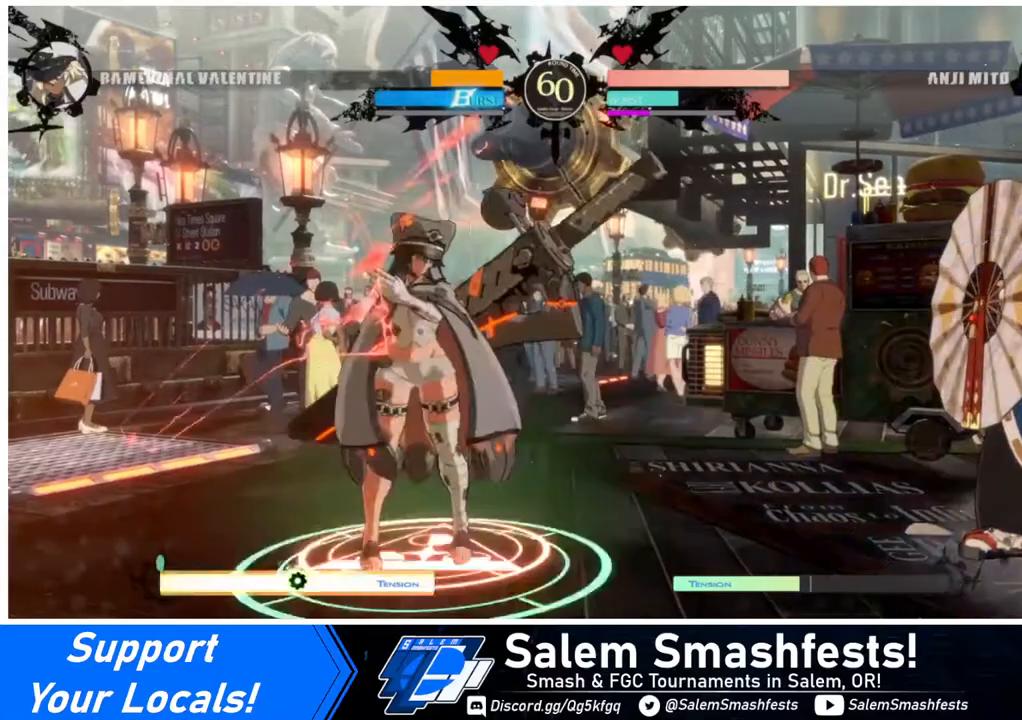
Gameplay with a controller (arcade stick); each line is a JSON object with the inputs held at the frame after it. "events" lists button and stick changes between this image and that frame as [ms after this image, input, new state], when the widget could be followed in between. Not read: L3 R3.
{"buttons": [], "events": [[40, "DPAD_RIGHT", "up"], [40, "TRIANGLE", "up"]]}
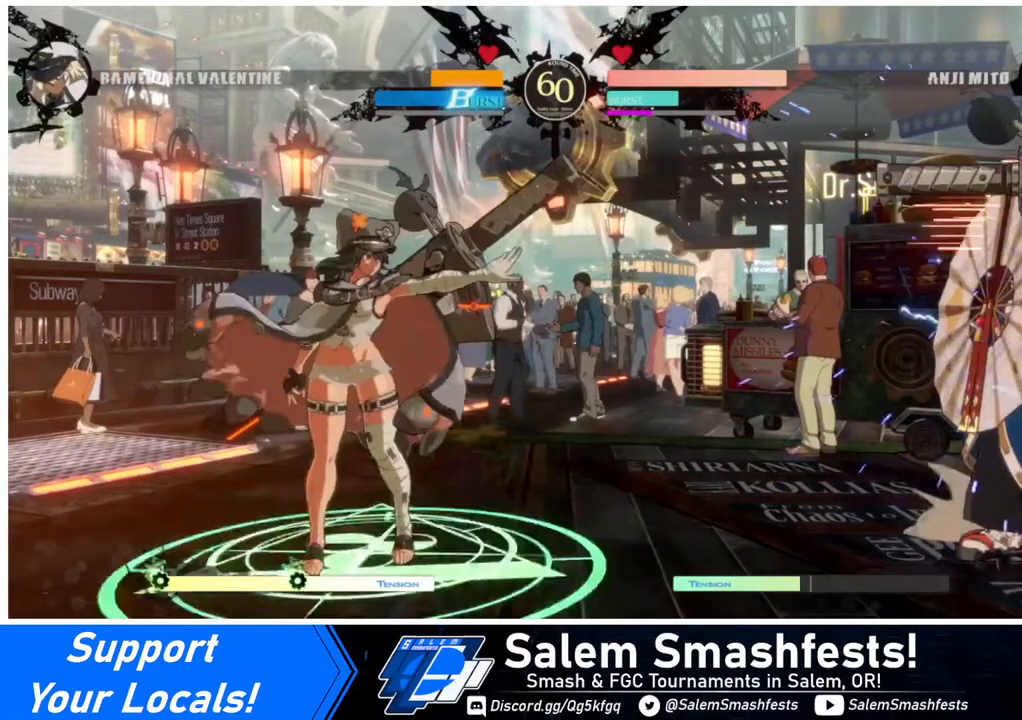
{"buttons": [], "events": [[120, "DPAD_RIGHT", "down"], [160, "DPAD_RIGHT", "up"], [240, "DPAD_RIGHT", "down"], [440, "DPAD_RIGHT", "up"]]}
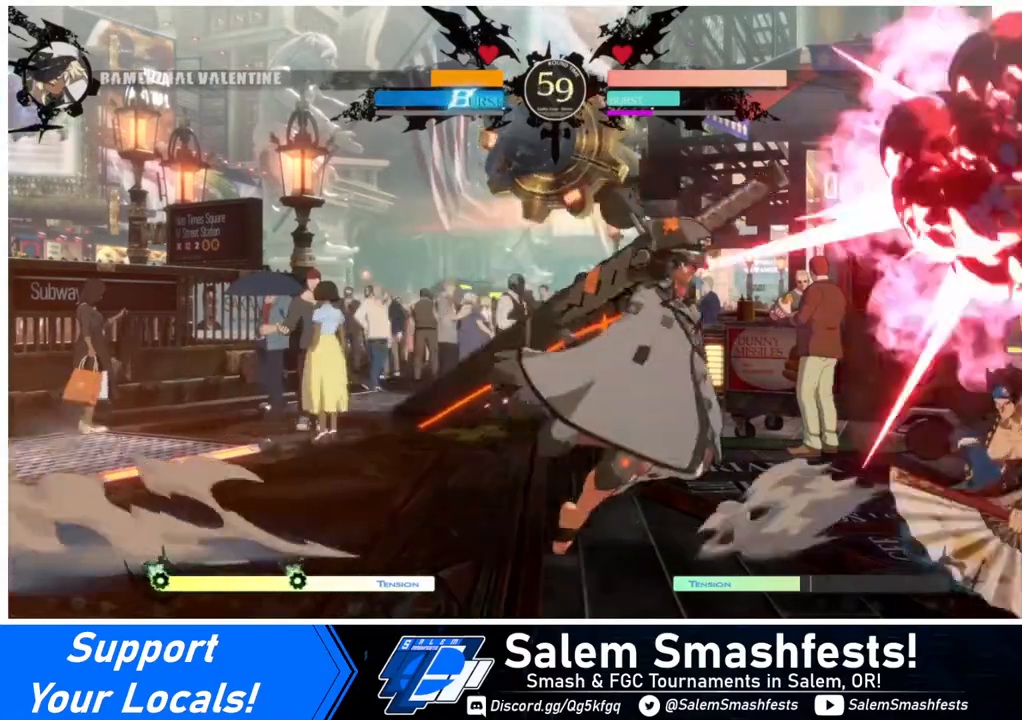
{"buttons": [], "events": [[40, "SQUARE", "down"], [160, "SQUARE", "up"]]}
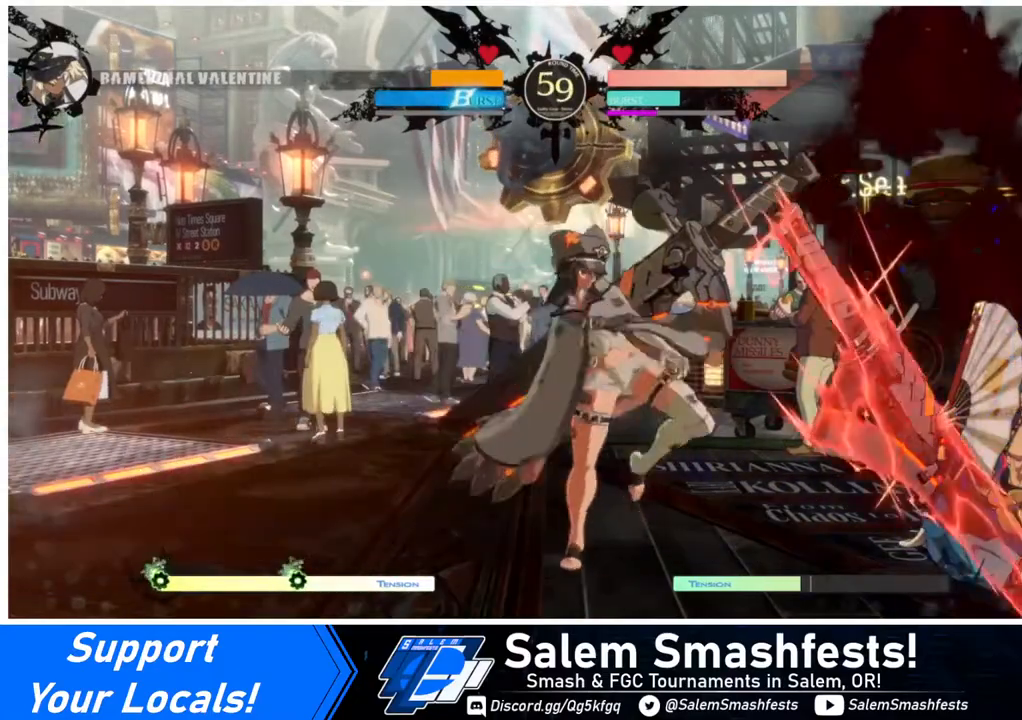
{"buttons": ["R1"], "events": [[120, "TRIANGLE", "down"], [280, "TRIANGLE", "up"], [320, "DPAD_DOWN", "down"], [360, "DPAD_RIGHT", "down"], [400, "DPAD_DOWN", "up"], [440, "DPAD_RIGHT", "up"], [480, "R1", "down"]]}
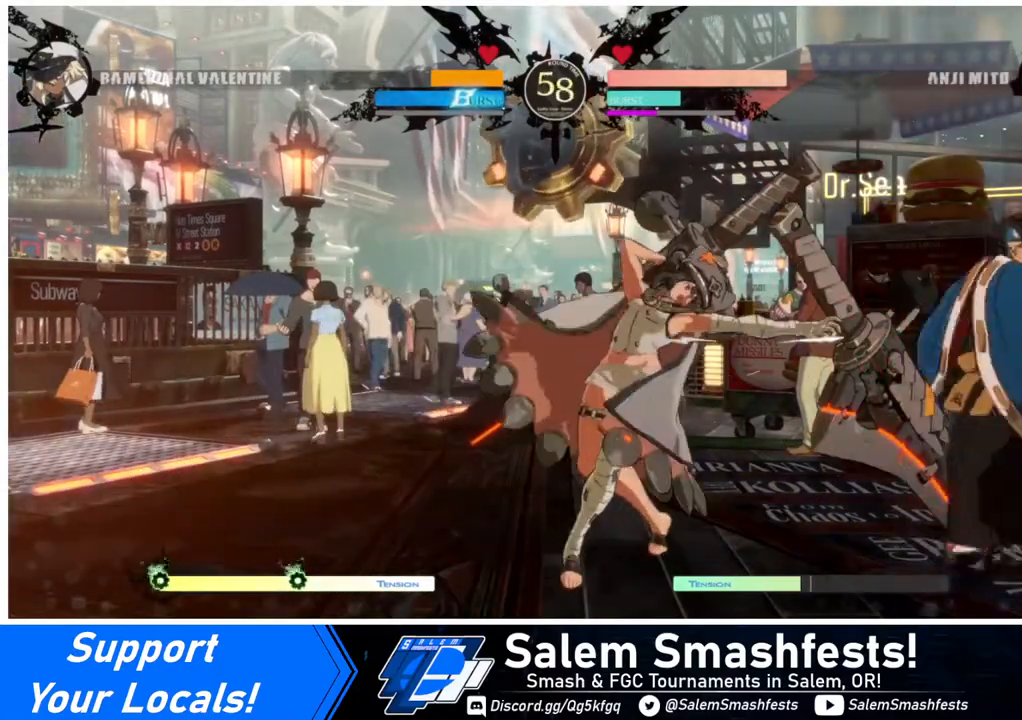
{"buttons": ["DPAD_LEFT"], "events": [[80, "R1", "up"], [280, "DPAD_LEFT", "down"]]}
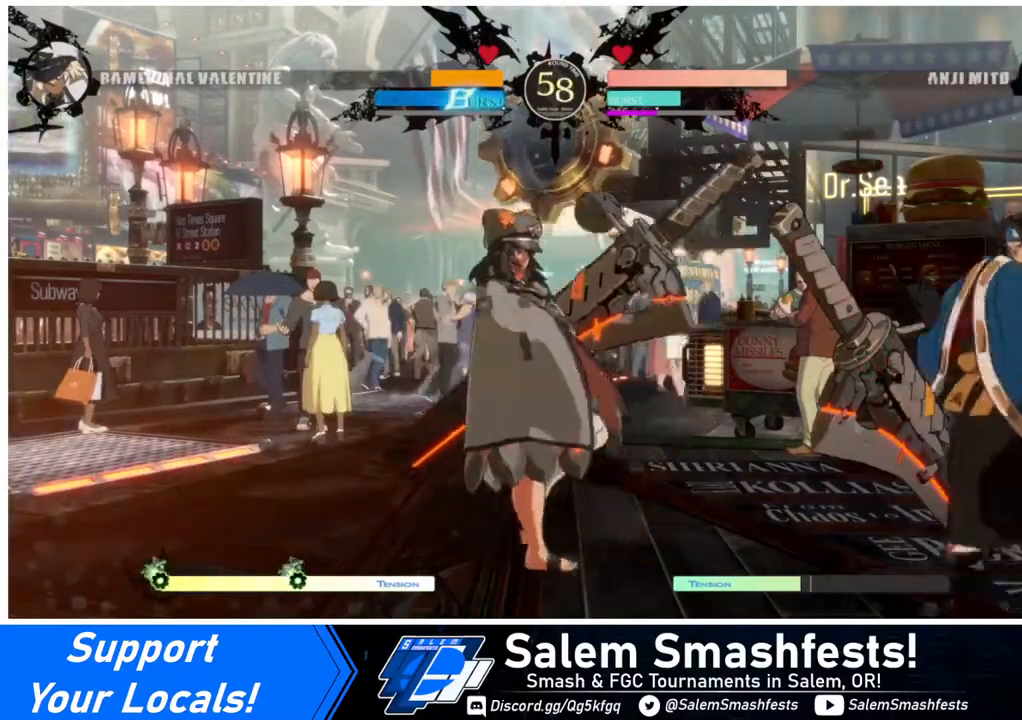
{"buttons": ["TRIANGLE"], "events": [[120, "DPAD_LEFT", "up"], [120, "DPAD_RIGHT", "down"], [200, "DPAD_RIGHT", "up"], [280, "DPAD_RIGHT", "down"], [360, "TRIANGLE", "down"], [400, "DPAD_RIGHT", "up"]]}
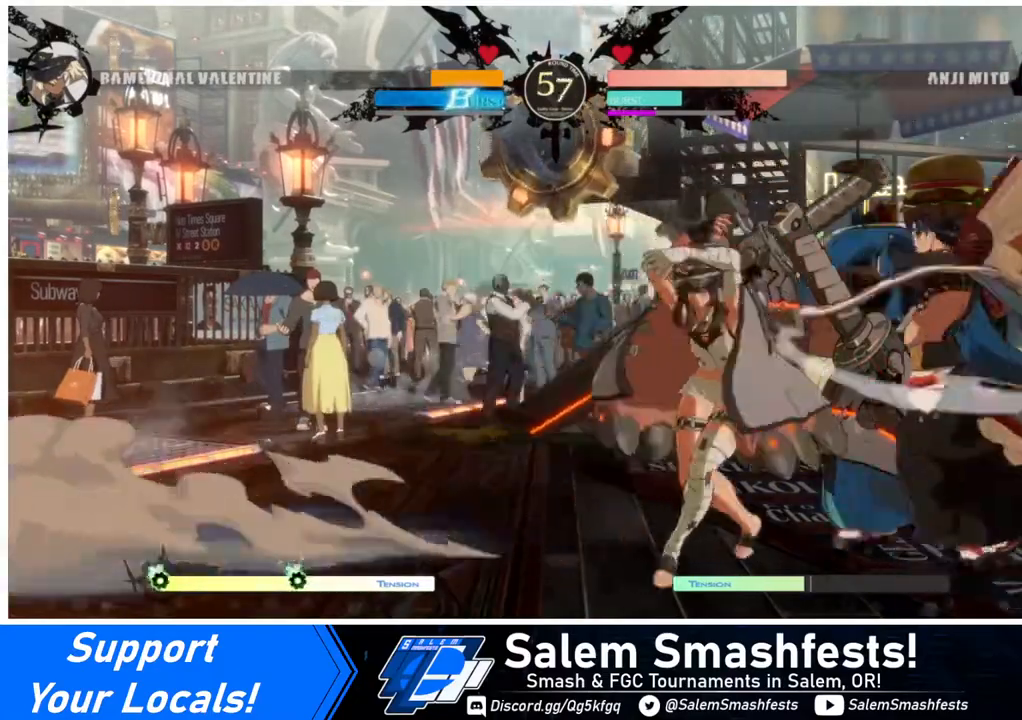
{"buttons": ["DPAD_LEFT"], "events": [[40, "DPAD_DOWN", "down"], [40, "TRIANGLE", "up"], [80, "DPAD_RIGHT", "down"], [120, "DPAD_DOWN", "up"], [160, "R1", "down"], [200, "DPAD_RIGHT", "up"], [280, "R1", "up"], [520, "DPAD_LEFT", "down"]]}
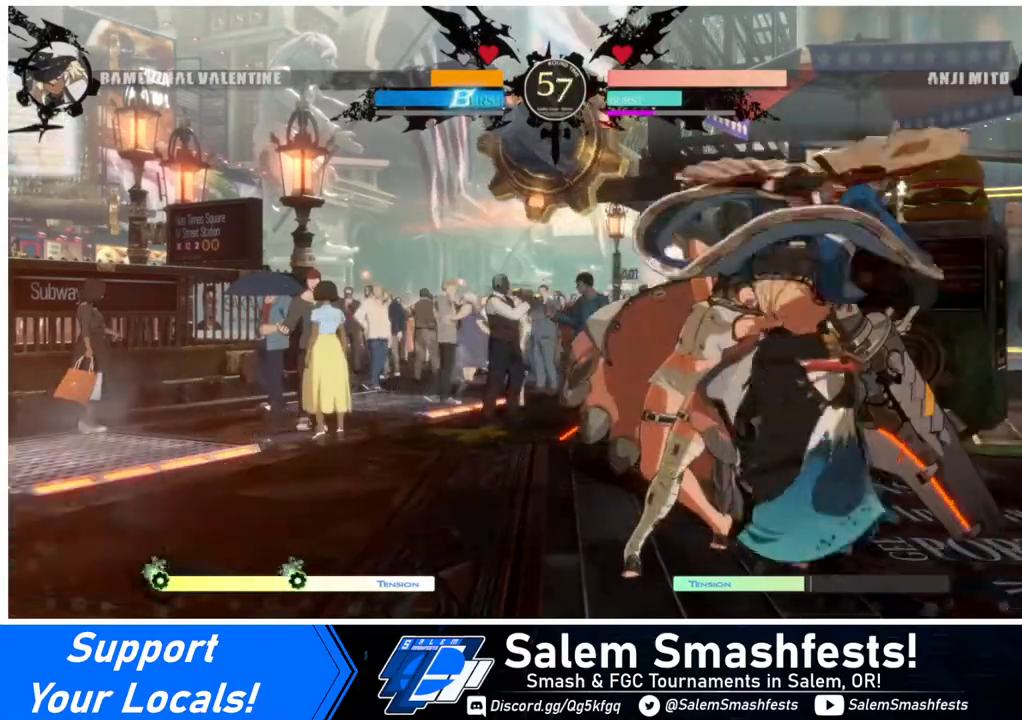
{"buttons": ["DPAD_LEFT"], "events": [[80, "DPAD_DOWN", "down"], [320, "DPAD_DOWN", "up"], [360, "R2", "down"], [440, "R2", "up"]]}
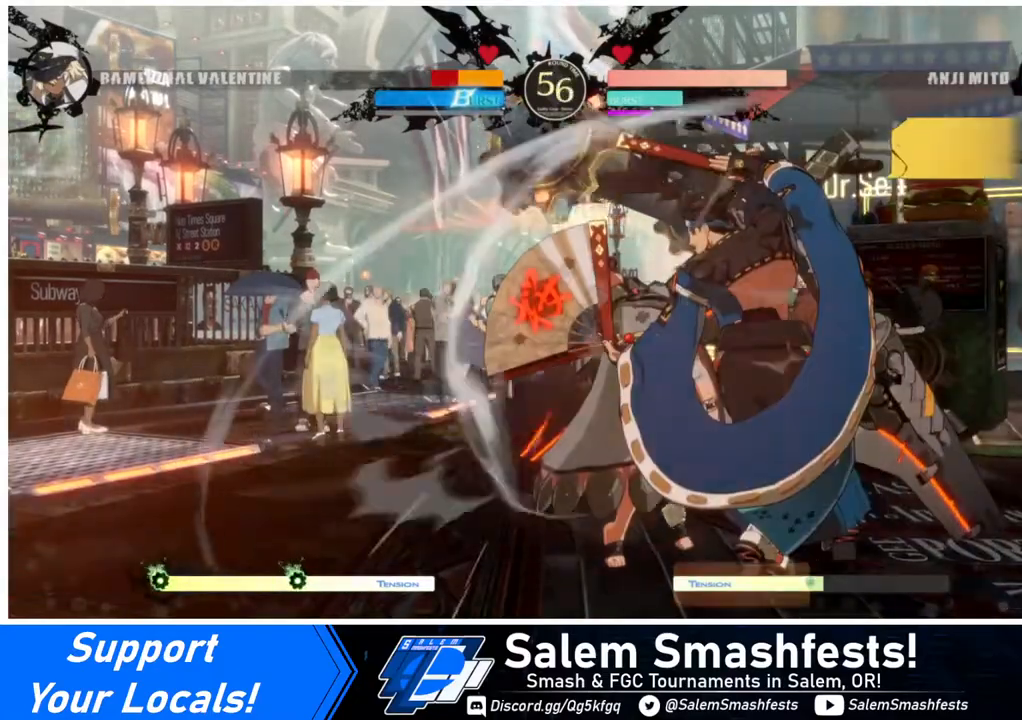
{"buttons": ["DPAD_DOWN", "DPAD_LEFT"], "events": [[40, "R2", "down"], [120, "R2", "up"], [280, "DPAD_DOWN", "down"]]}
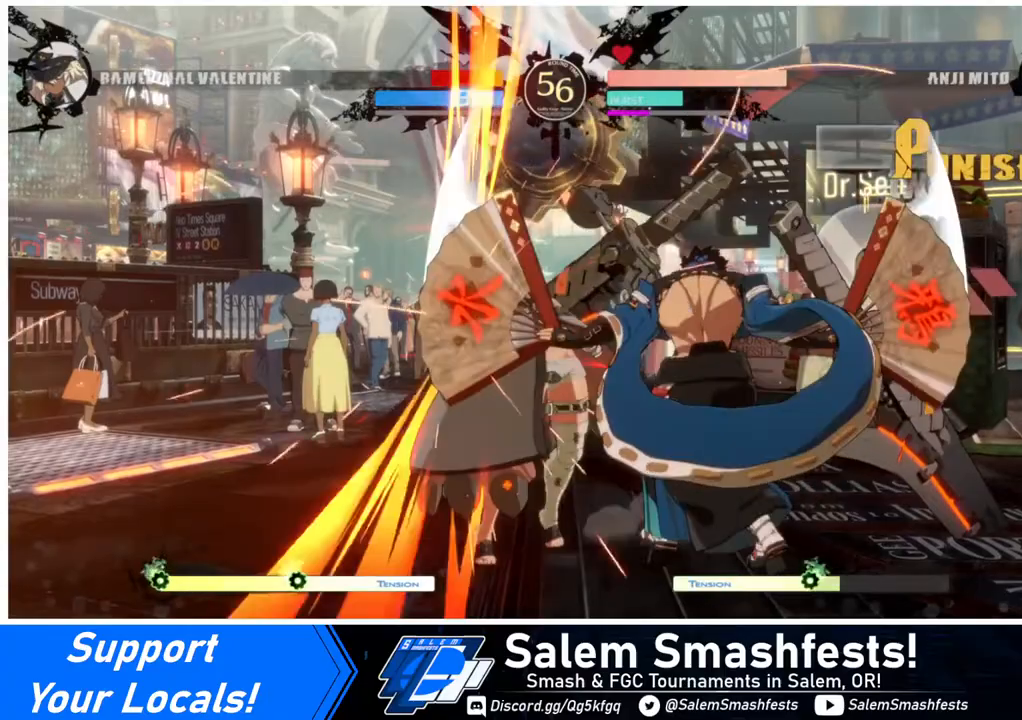
{"buttons": ["DPAD_RIGHT"], "events": [[80, "R2", "down"], [80, "SQUARE", "down"], [120, "DPAD_DOWN", "up"], [120, "R2", "up"], [160, "SQUARE", "up"], [200, "DPAD_LEFT", "up"], [320, "DPAD_RIGHT", "down"]]}
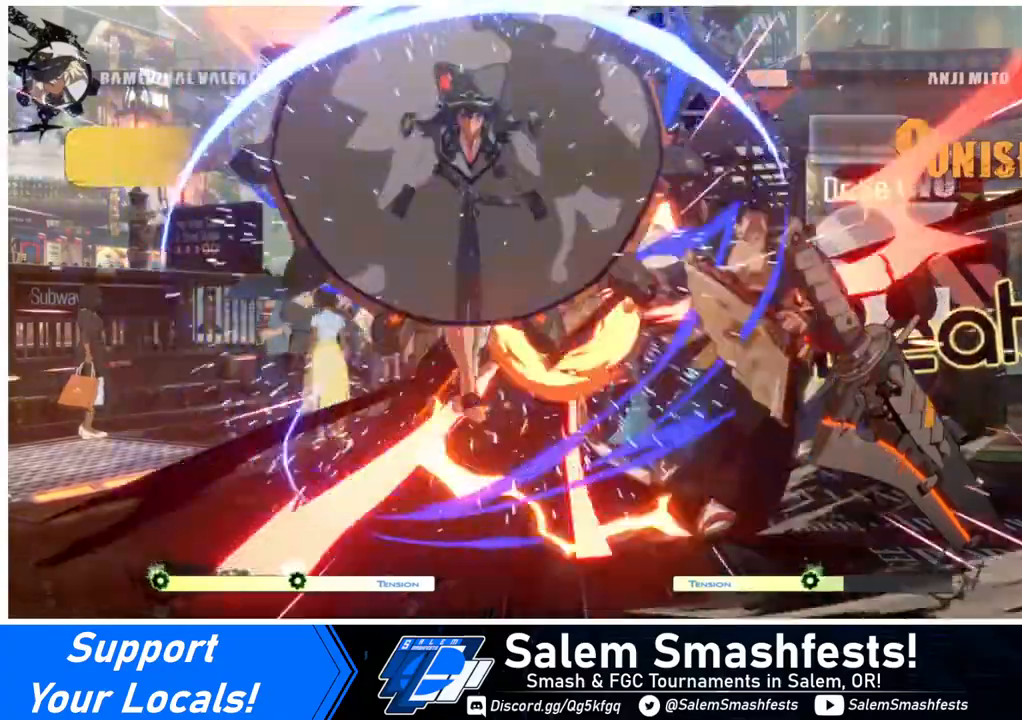
{"buttons": ["DPAD_DOWN"], "events": [[40, "DPAD_RIGHT", "up"], [520, "DPAD_DOWN", "down"]]}
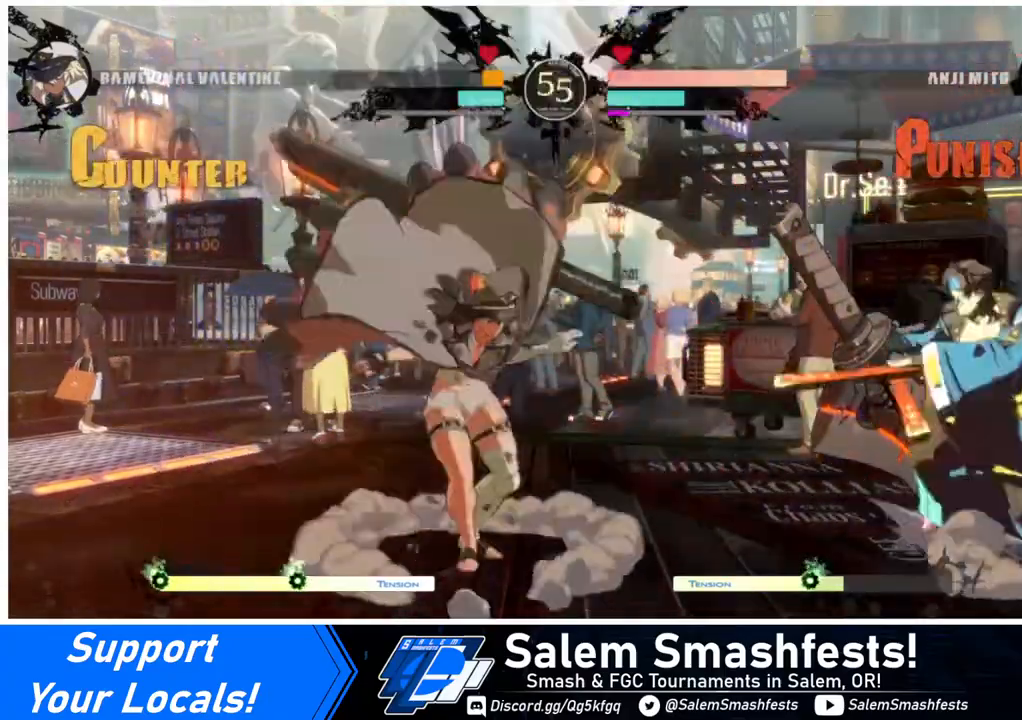
{"buttons": ["DPAD_LEFT"], "events": [[80, "DPAD_RIGHT", "down"], [120, "DPAD_DOWN", "up"], [120, "R1", "down"], [160, "DPAD_RIGHT", "up"], [160, "R1", "up"], [200, "DPAD_LEFT", "down"]]}
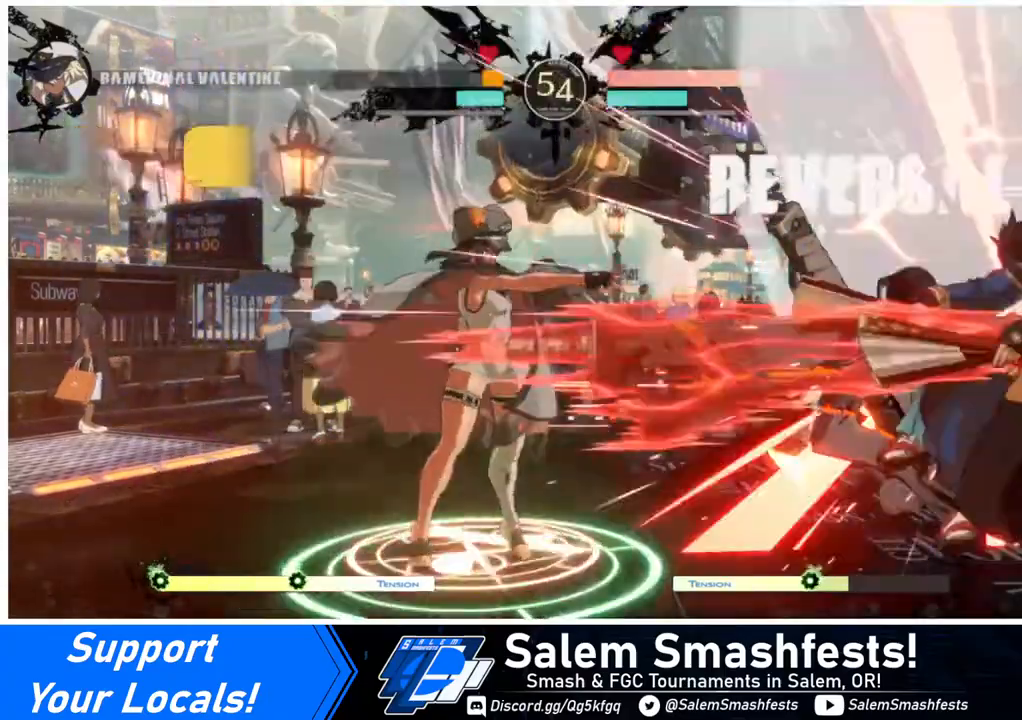
{"buttons": ["DPAD_RIGHT"], "events": [[200, "DPAD_LEFT", "up"], [280, "DPAD_RIGHT", "down"], [360, "DPAD_RIGHT", "up"], [440, "DPAD_RIGHT", "down"]]}
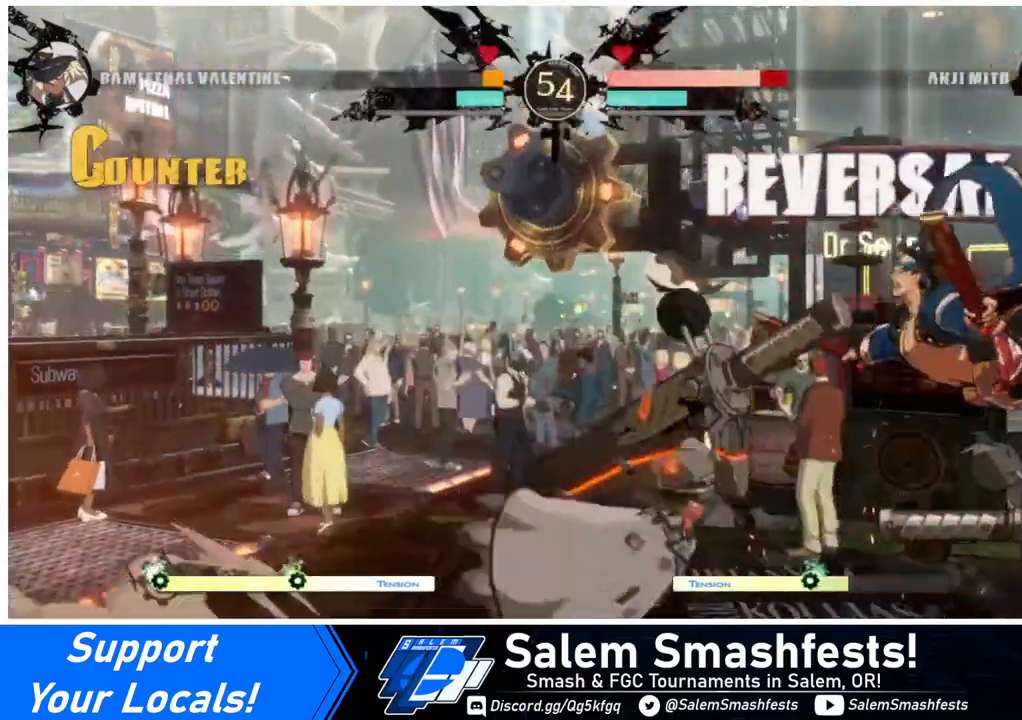
{"buttons": ["R1", "DPAD_RIGHT"], "events": [[80, "DPAD_RIGHT", "up"], [120, "SQUARE", "down"], [200, "SQUARE", "up"], [240, "DPAD_RIGHT", "down"], [320, "R1", "down"]]}
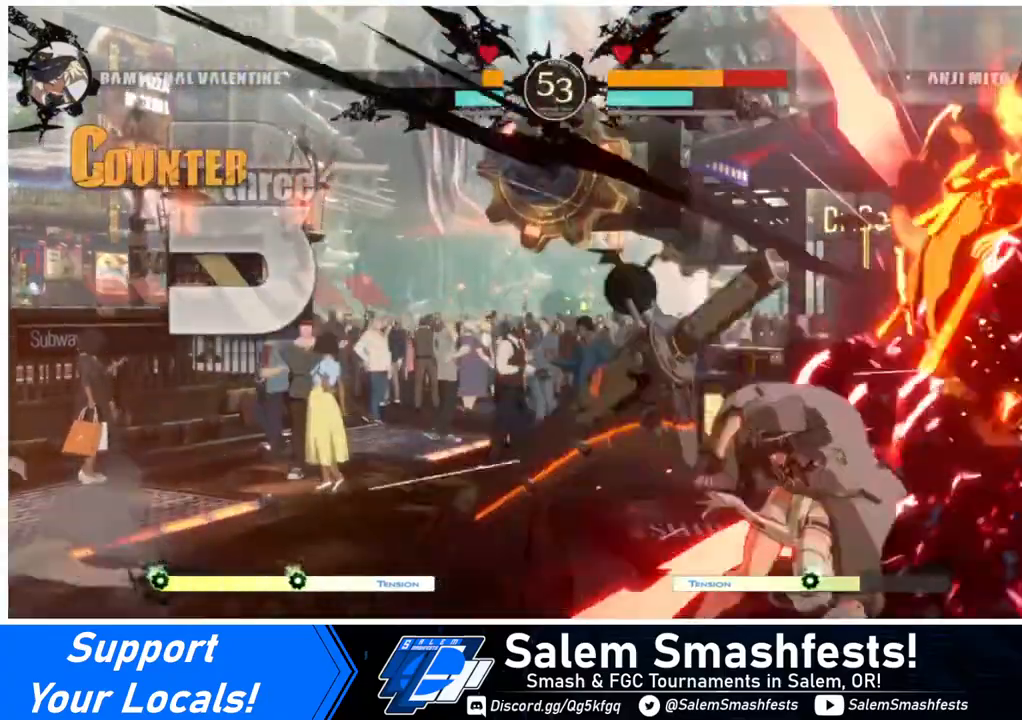
{"buttons": [], "events": [[40, "DPAD_RIGHT", "up"], [40, "R1", "up"]]}
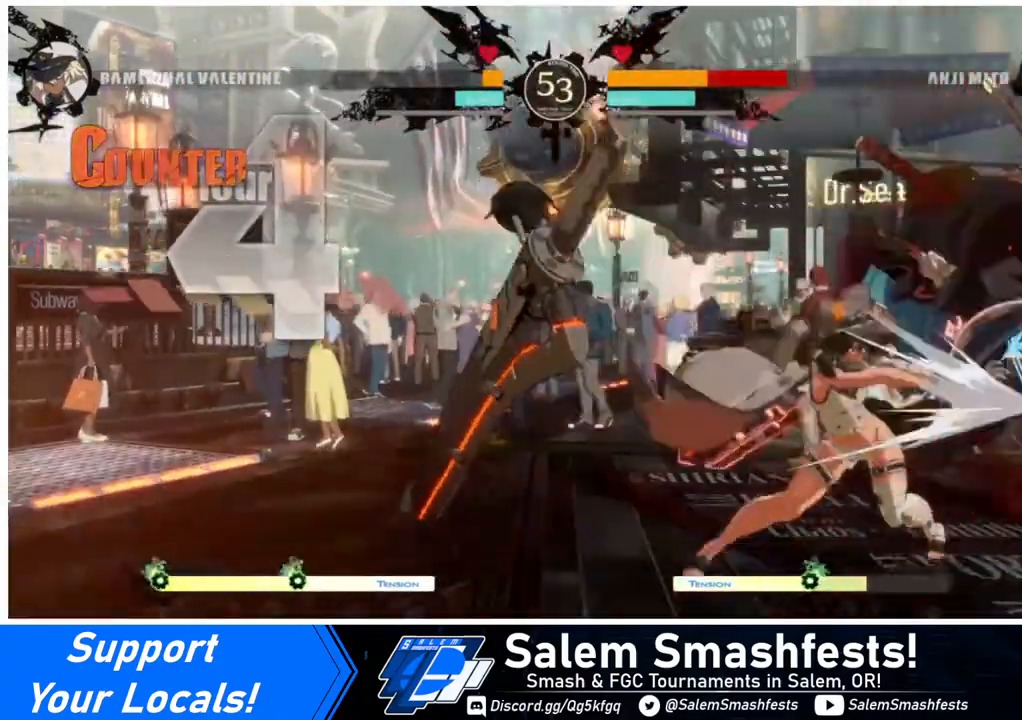
{"buttons": [], "events": []}
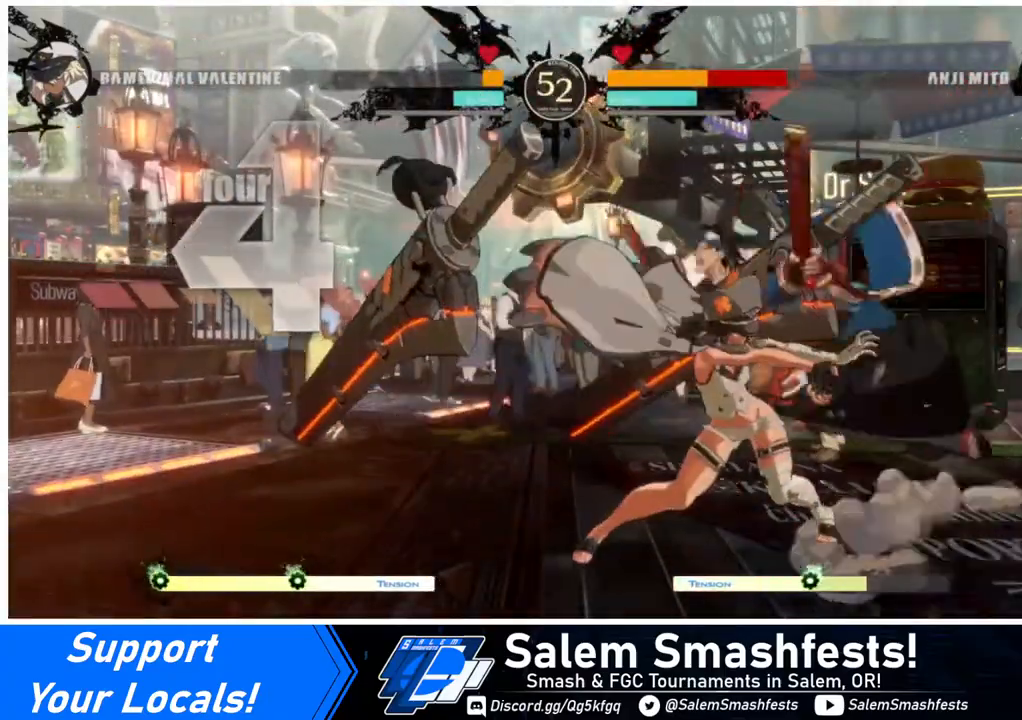
{"buttons": [], "events": [[40, "SQUARE", "down"], [120, "DPAD_RIGHT", "down"], [160, "SQUARE", "up"], [280, "DPAD_RIGHT", "up"]]}
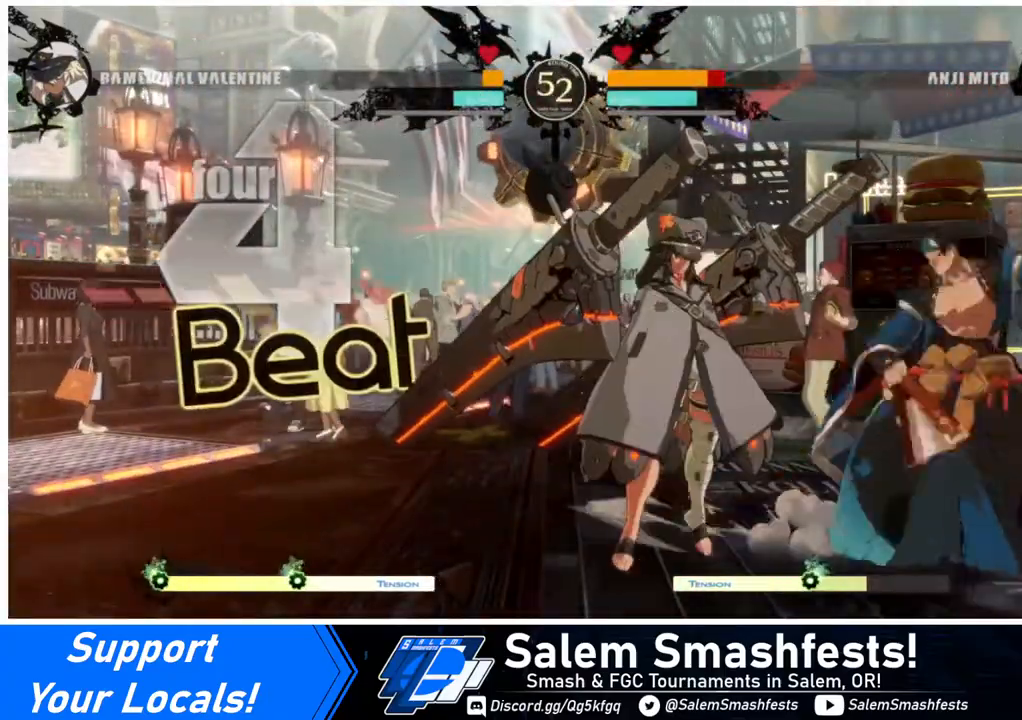
{"buttons": [], "events": [[40, "DPAD_LEFT", "down"], [120, "DPAD_LEFT", "up"], [160, "DPAD_LEFT", "down"], [320, "DPAD_LEFT", "up"], [360, "DPAD_RIGHT", "down"], [440, "DPAD_RIGHT", "up"]]}
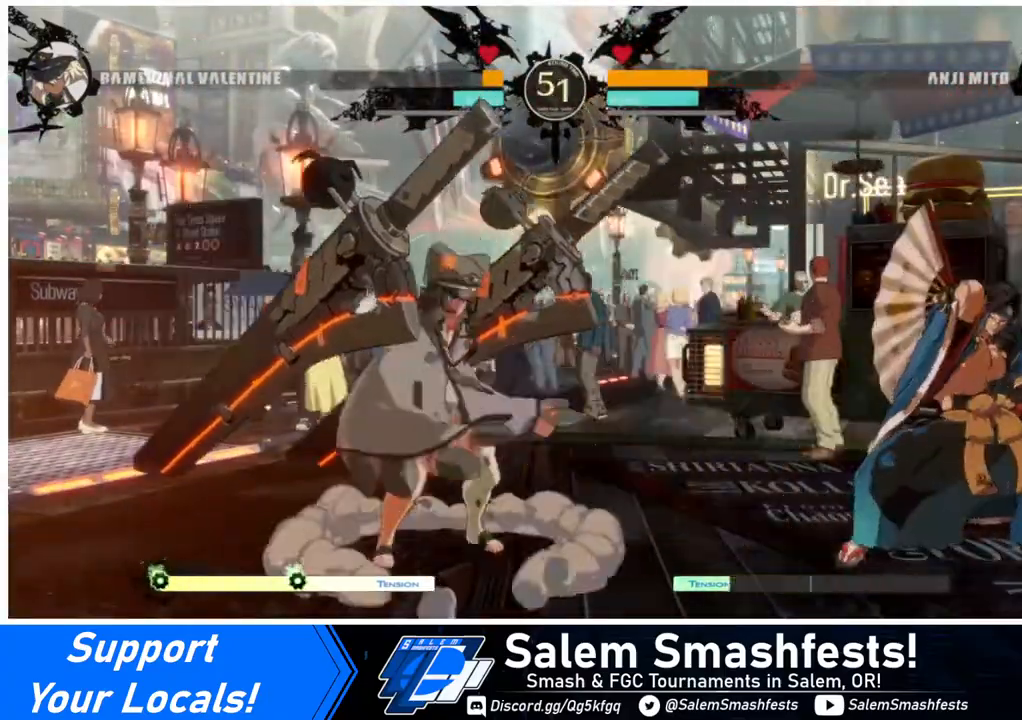
{"buttons": [], "events": [[40, "DPAD_RIGHT", "down"], [360, "R2", "down"], [440, "R2", "up"], [480, "DPAD_RIGHT", "up"]]}
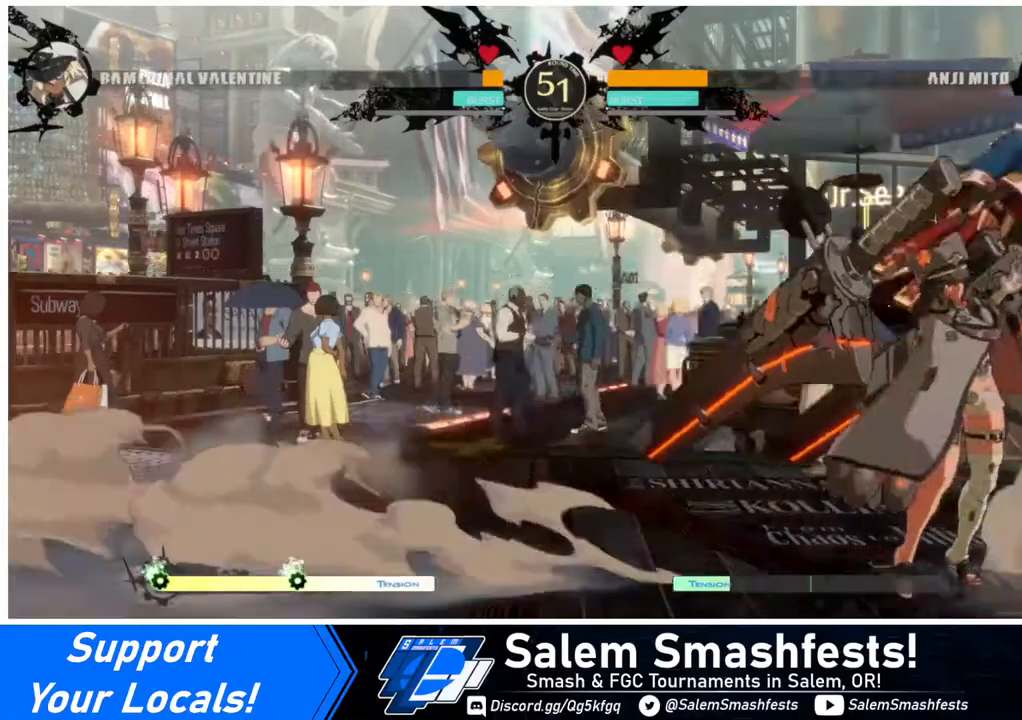
{"buttons": ["DPAD_LEFT"], "events": [[360, "CIRCLE", "down"], [440, "DPAD_LEFT", "down"], [480, "CIRCLE", "up"]]}
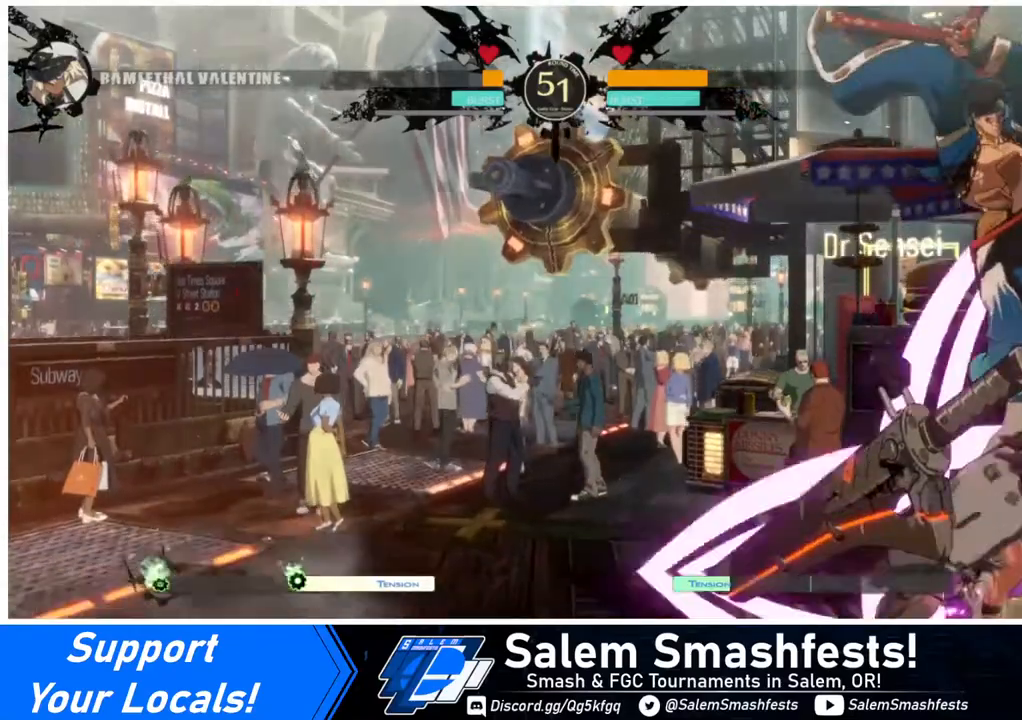
{"buttons": ["DPAD_LEFT"], "events": []}
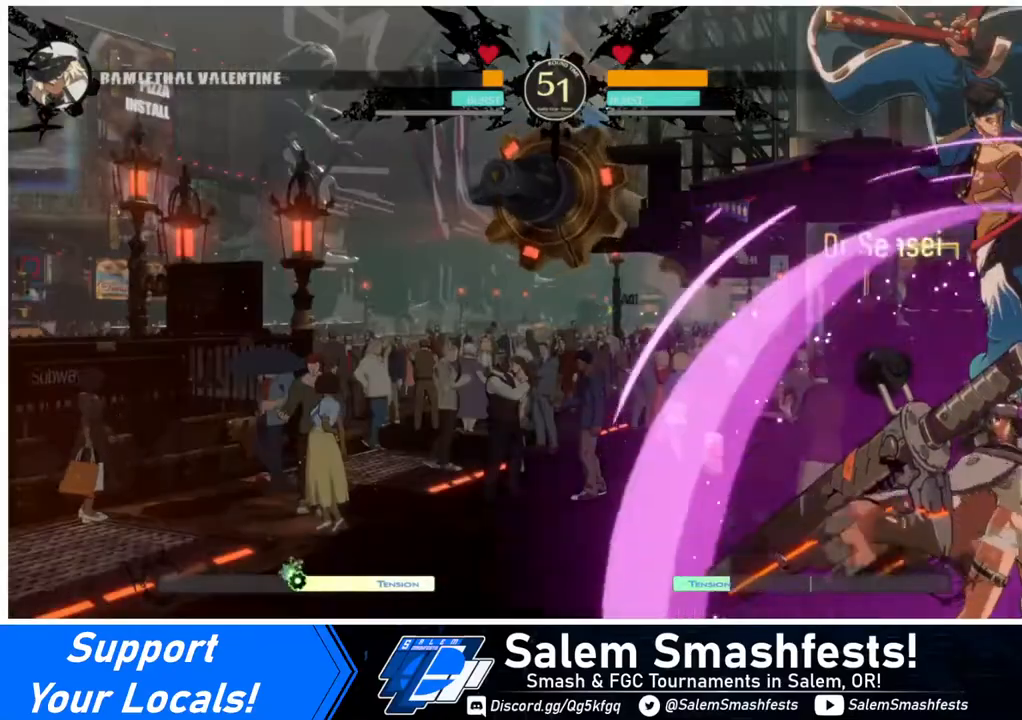
{"buttons": ["DPAD_LEFT"], "events": [[40, "DPAD_UP", "down"], [160, "DPAD_UP", "up"], [160, "R2", "down"], [240, "R2", "up"]]}
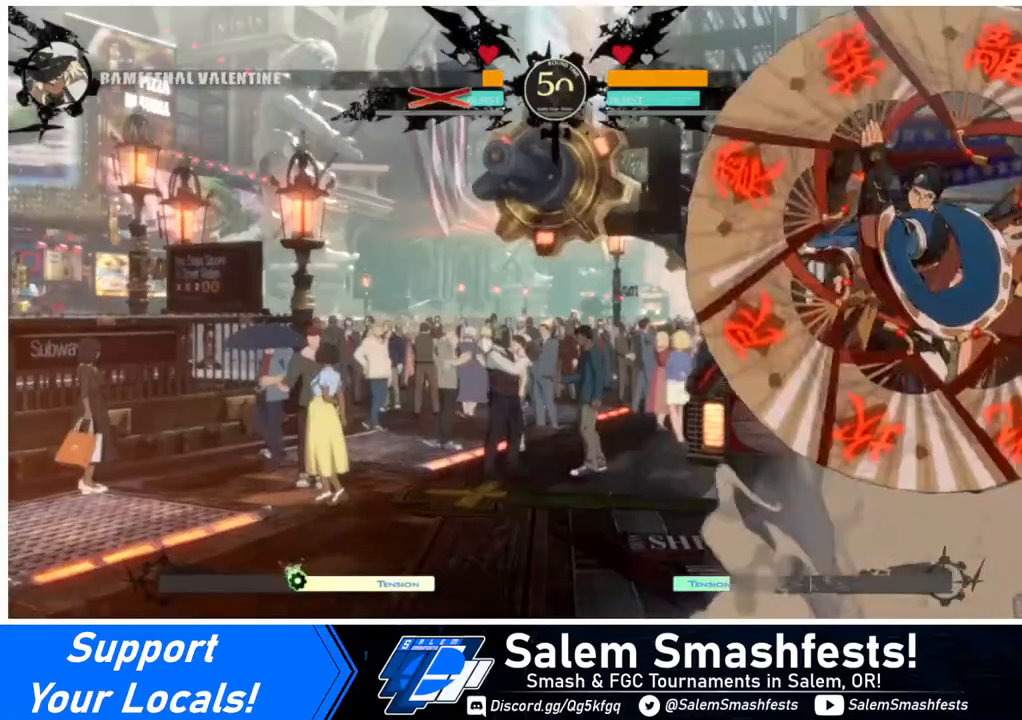
{"buttons": ["DPAD_LEFT"], "events": []}
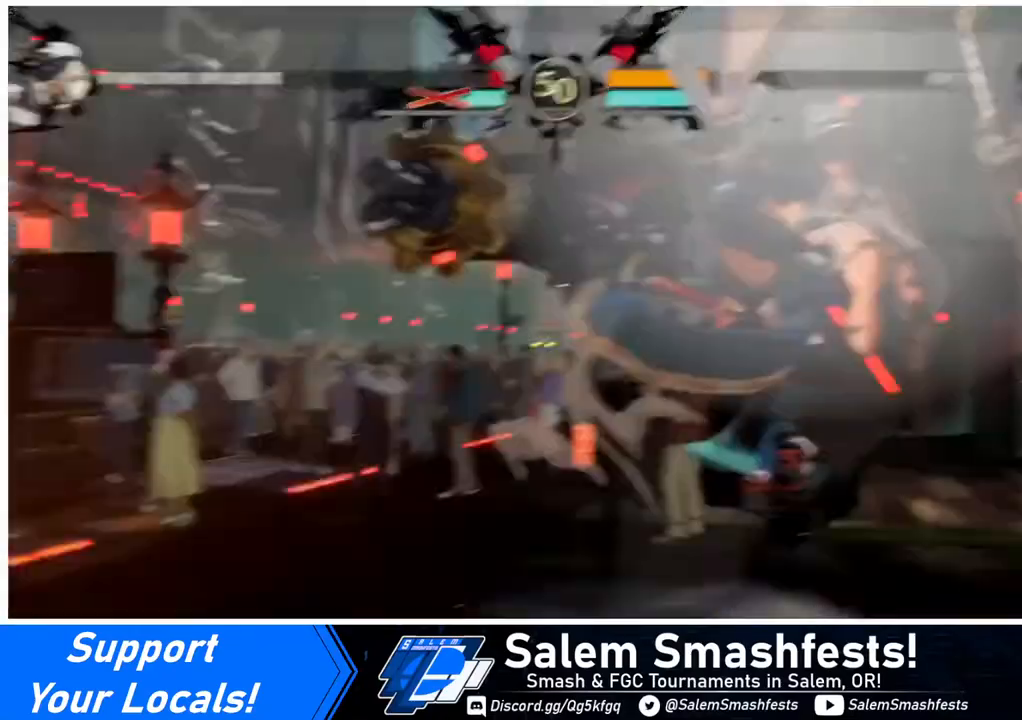
{"buttons": [], "events": [[160, "DPAD_LEFT", "up"]]}
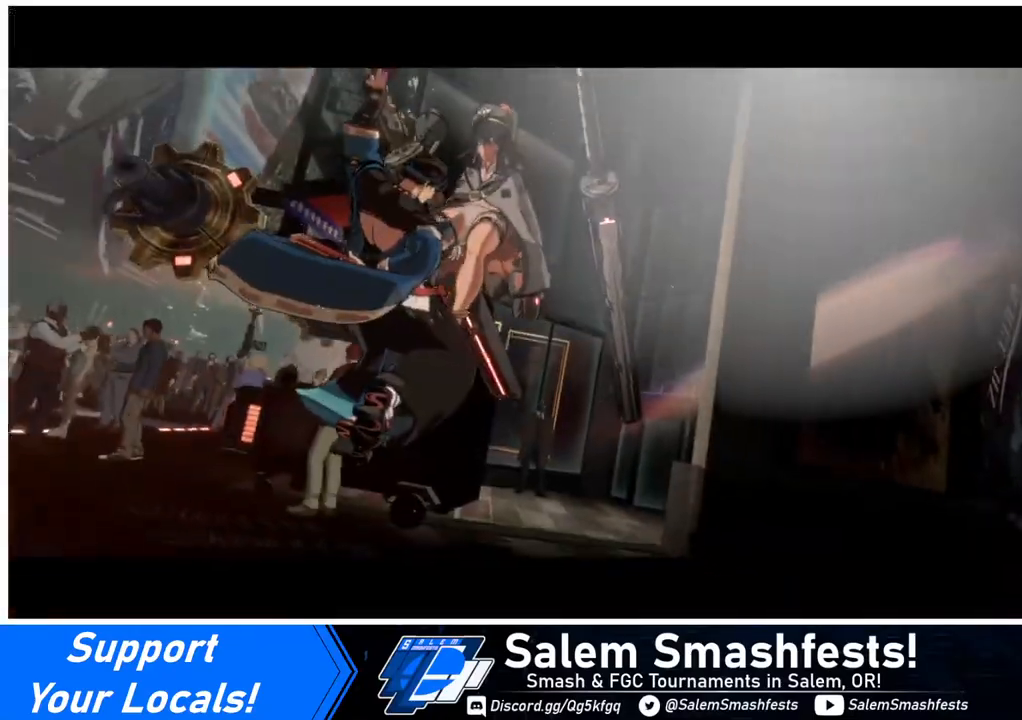
{"buttons": [], "events": []}
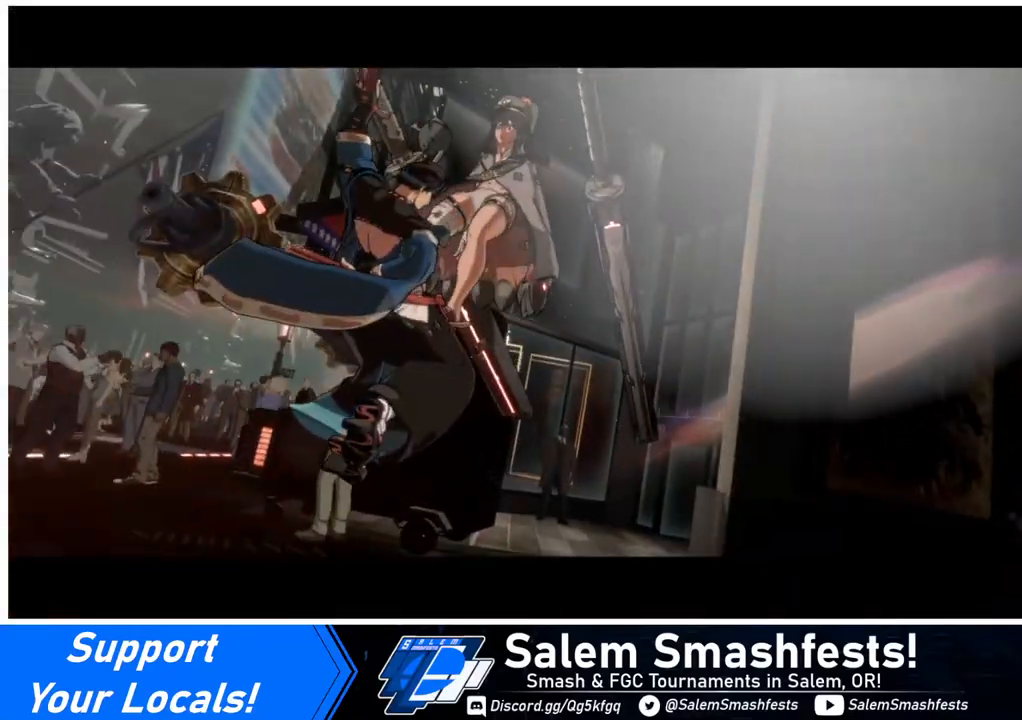
{"buttons": [], "events": []}
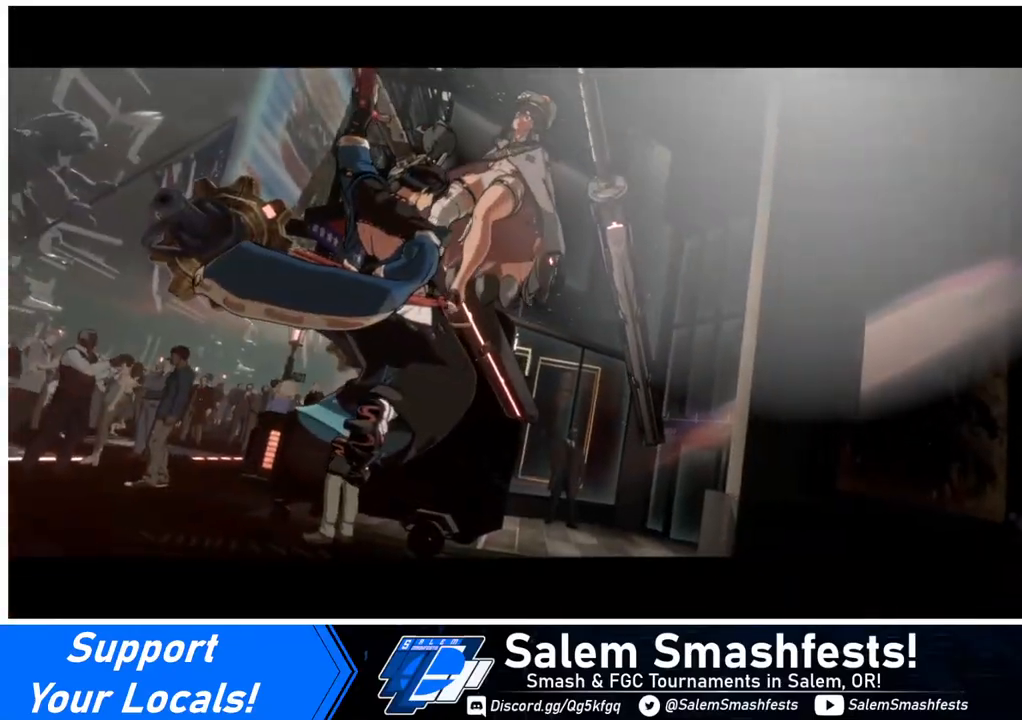
{"buttons": [], "events": []}
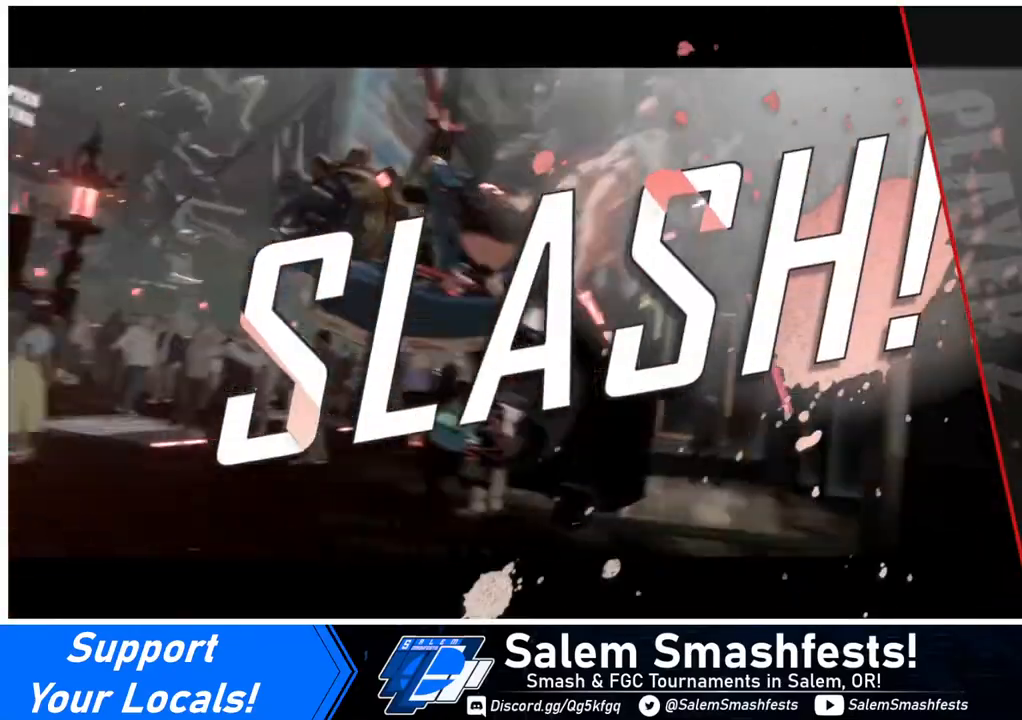
{"buttons": [], "events": []}
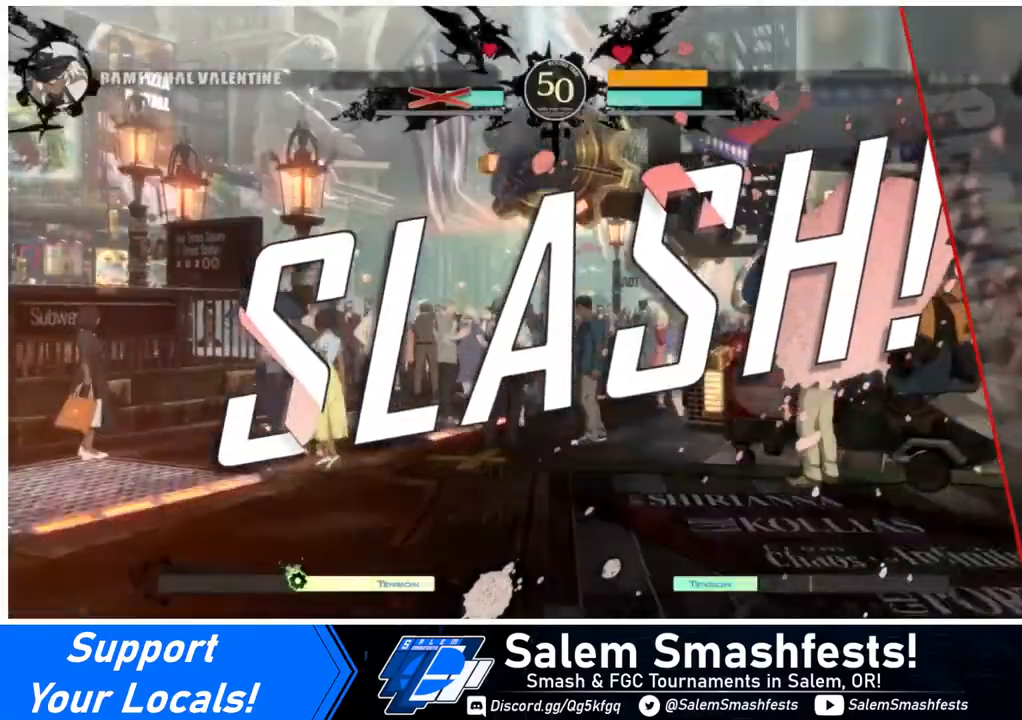
{"buttons": [], "events": [[360, "CROSS", "down"], [440, "CROSS", "up"]]}
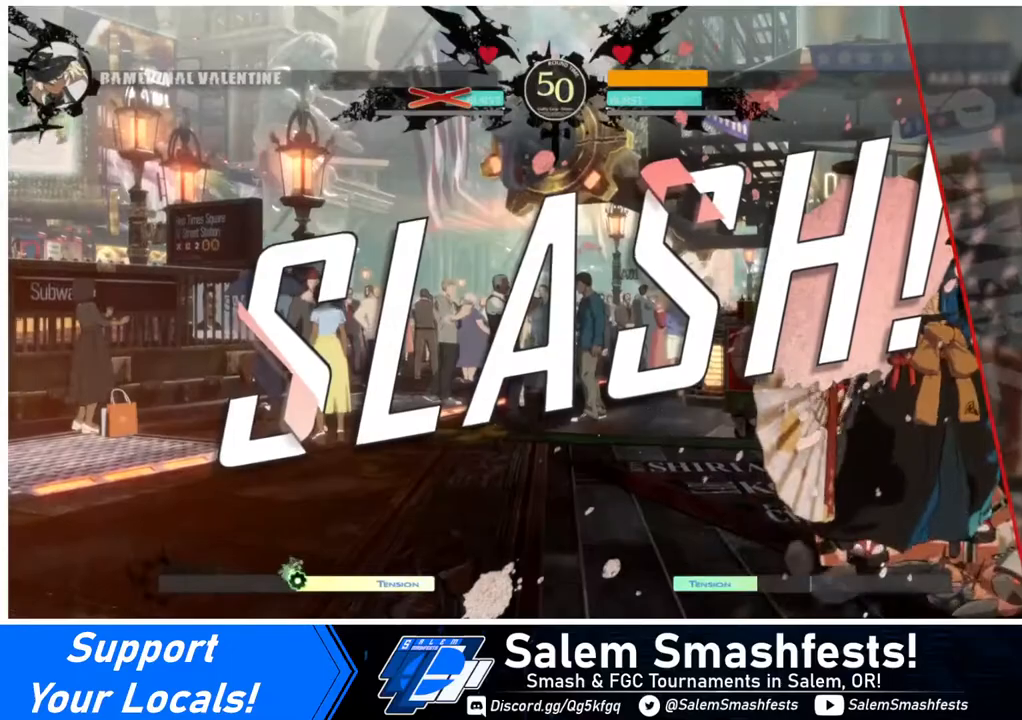
{"buttons": [], "events": [[240, "CROSS", "down"], [320, "CROSS", "up"]]}